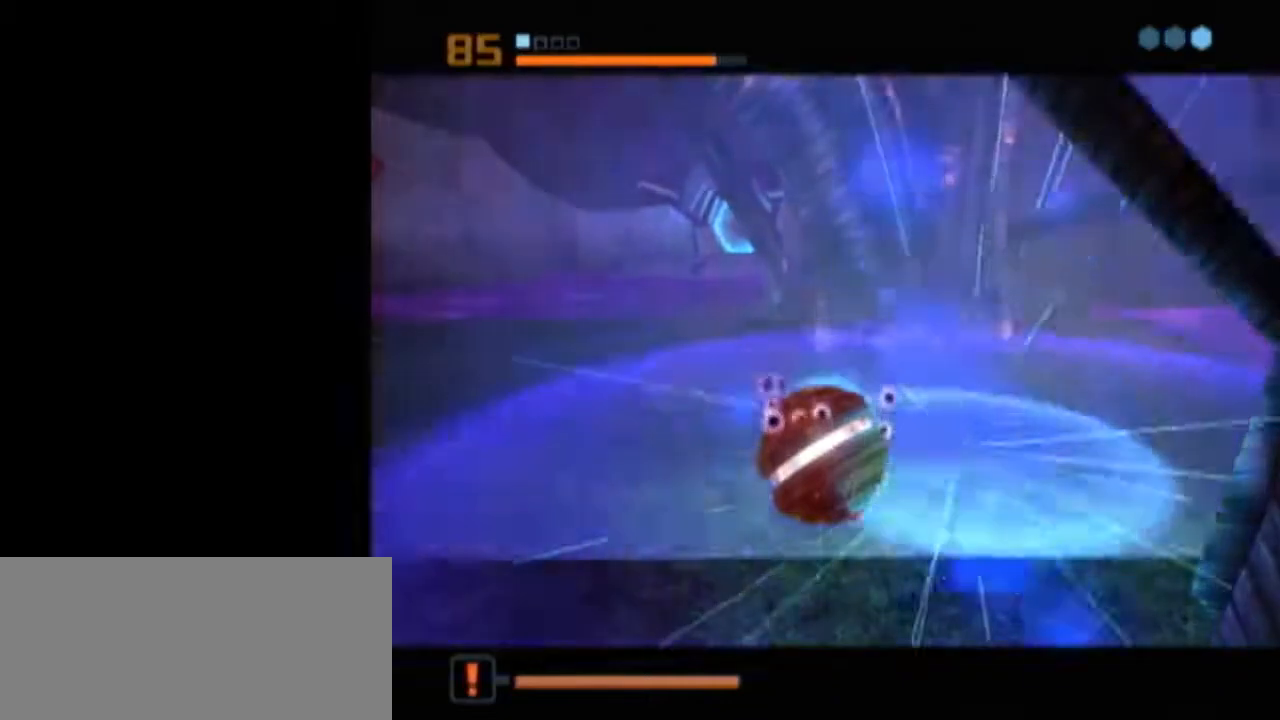
Gameplay with a controller (Nintendo layout); each line is a JSON object with the inputs held at the frame after it. "events" lists button and stick changes between this image and that frame as [ms after this image, input, new state], when the widget could be followed in between. Not read: L3 R3.
{"buttons": [], "left_stick": "center", "right_stick": "center", "events": [[50, "A", "down"], [117, "A", "up"]]}
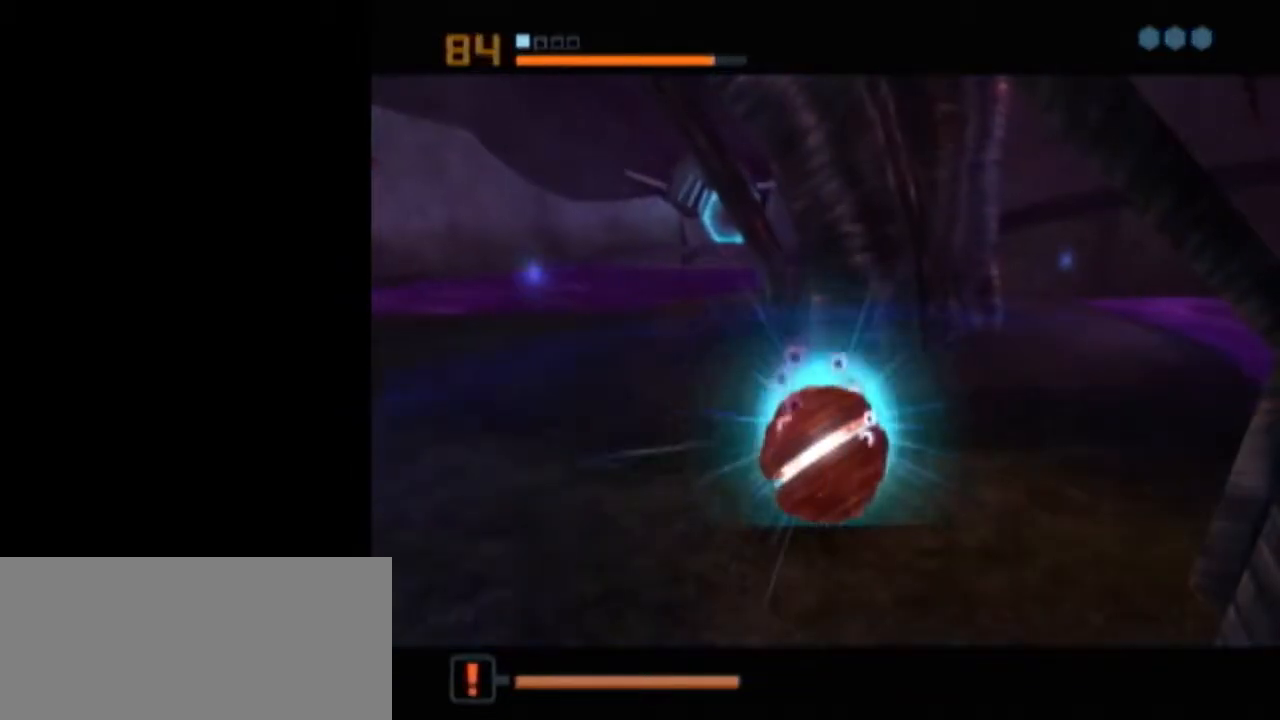
{"buttons": [], "left_stick": "center", "right_stick": "center", "events": []}
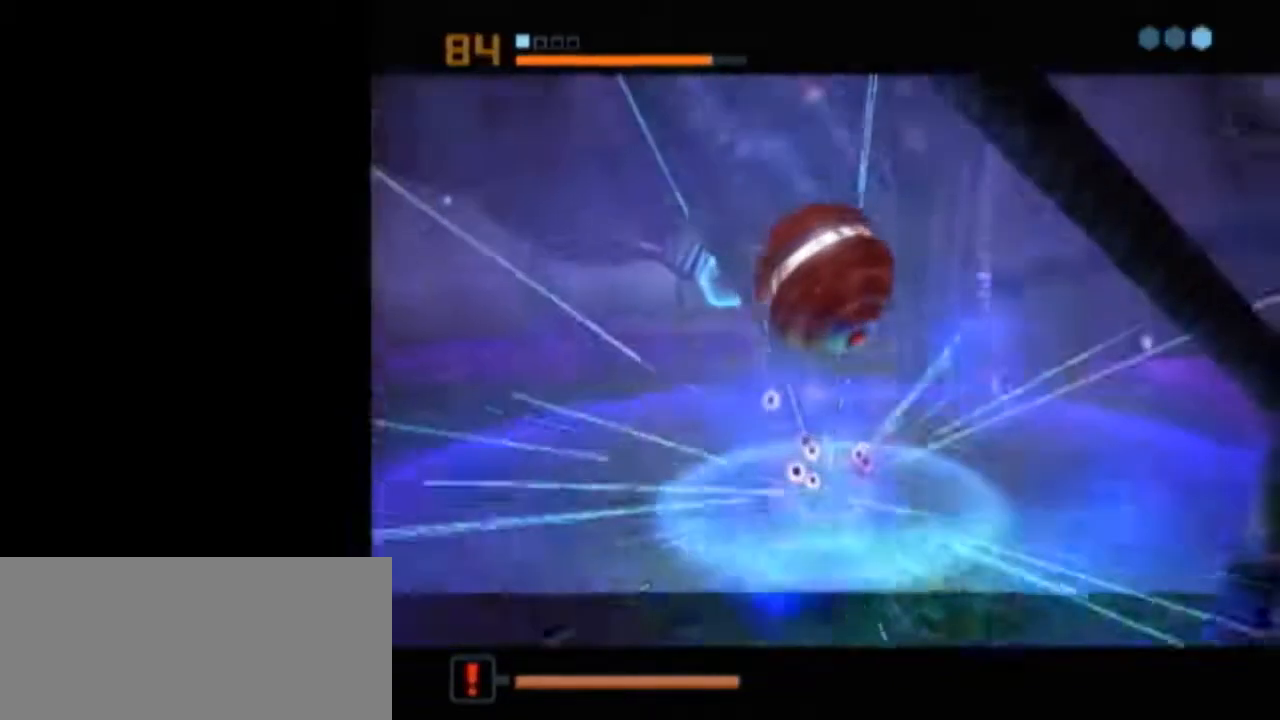
{"buttons": [], "left_stick": "center", "right_stick": "center", "events": []}
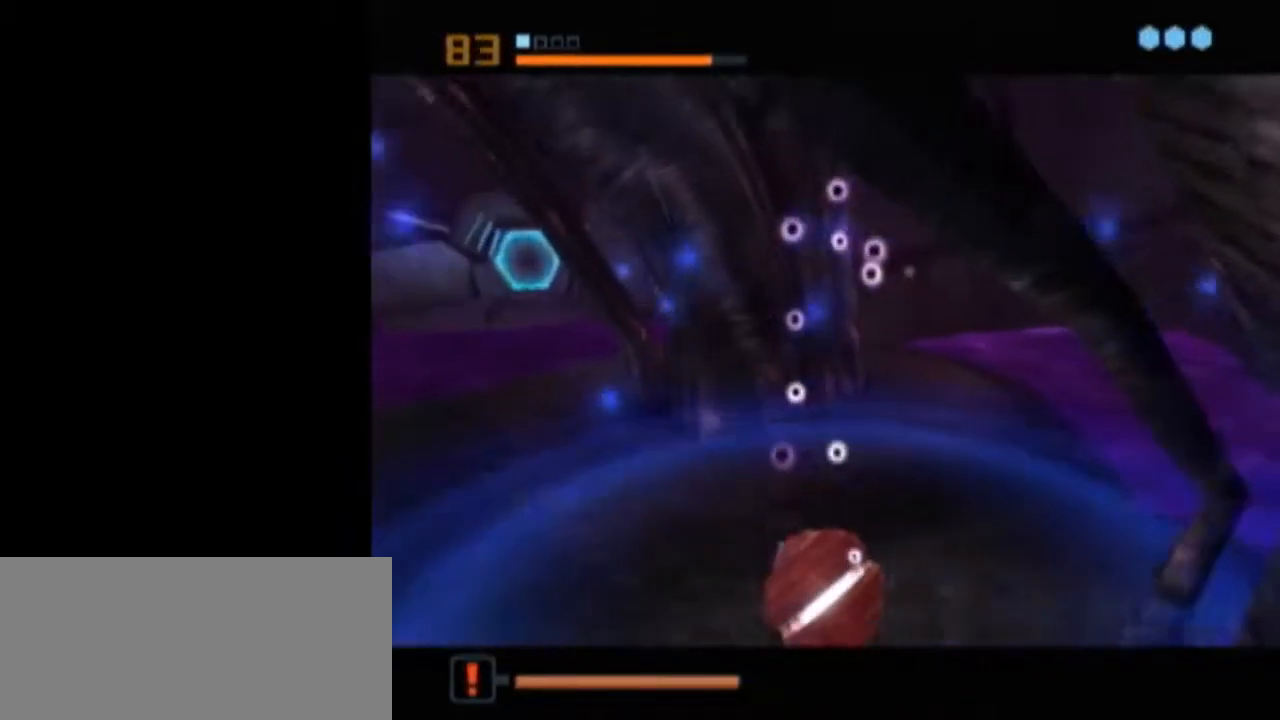
{"buttons": [], "left_stick": "left", "right_stick": "center", "events": [[483, "left_stick", "left"]]}
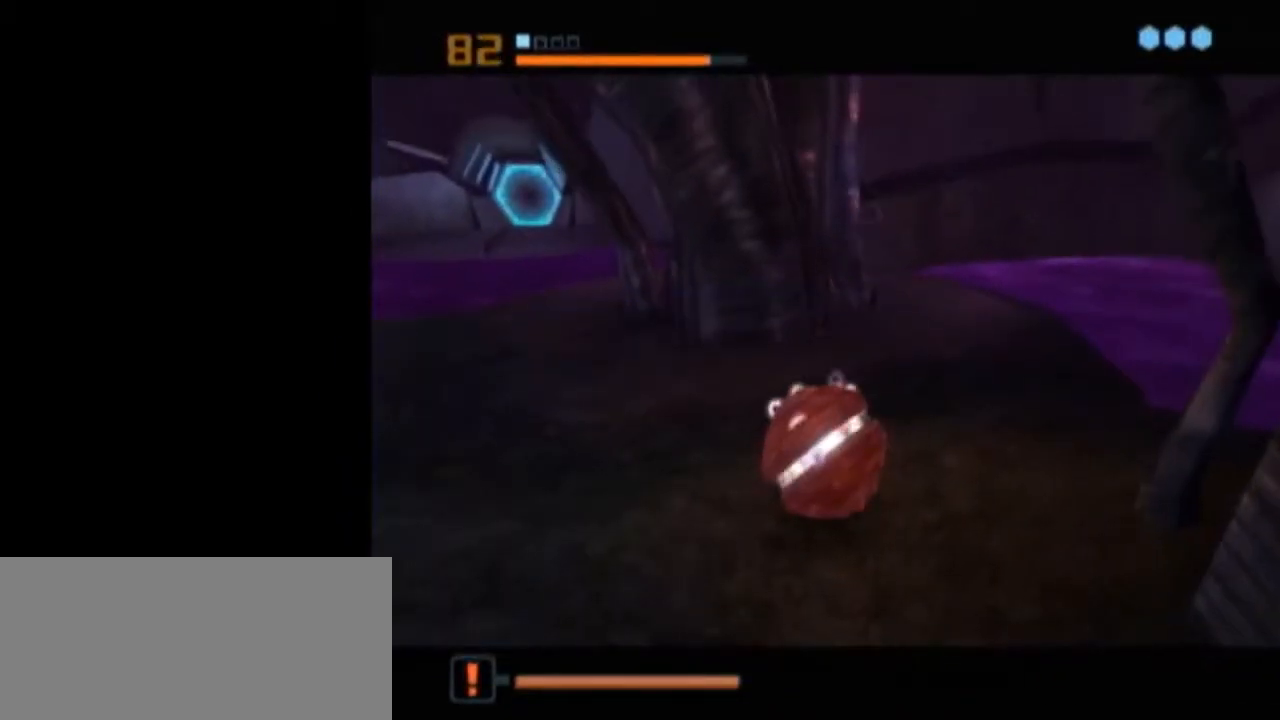
{"buttons": ["L1"], "left_stick": "center", "right_stick": "center", "events": [[50, "left_stick", "center"], [117, "L1", "down"]]}
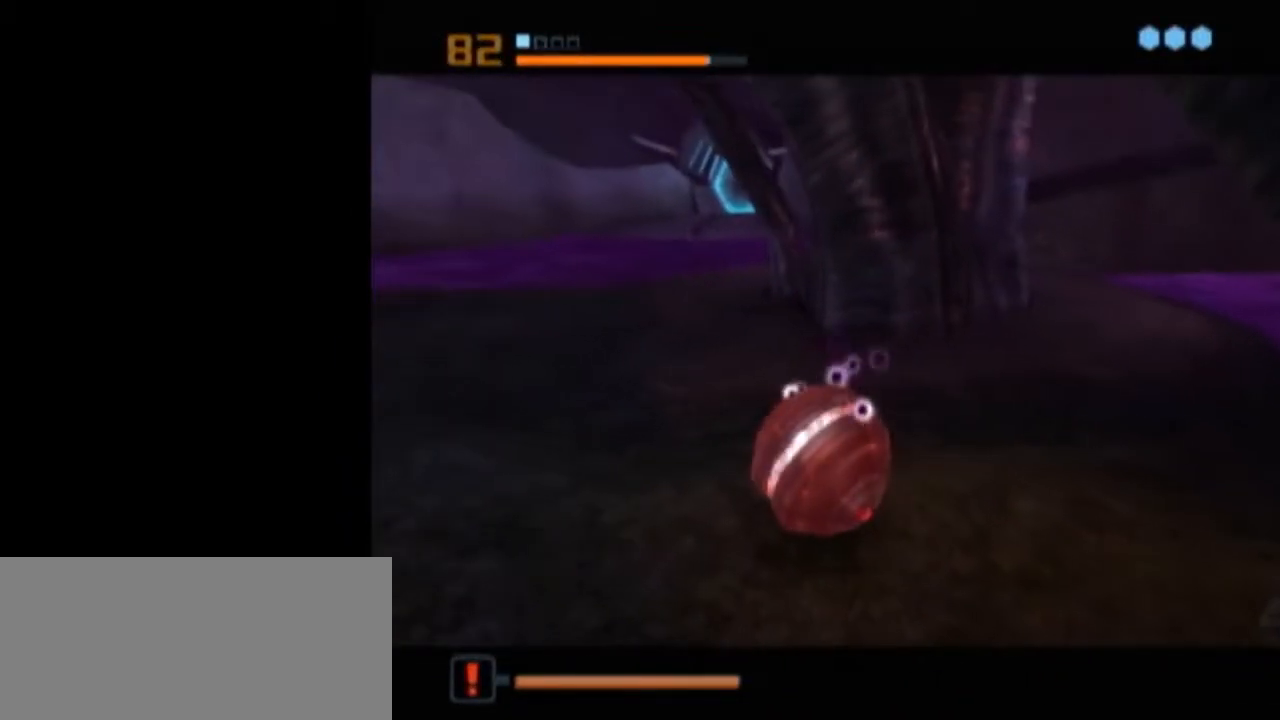
{"buttons": [], "left_stick": "center", "right_stick": "center", "events": [[17, "left_stick", "right"], [117, "left_stick", "center"], [217, "L1", "up"], [333, "left_stick", "up-left"], [433, "left_stick", "center"]]}
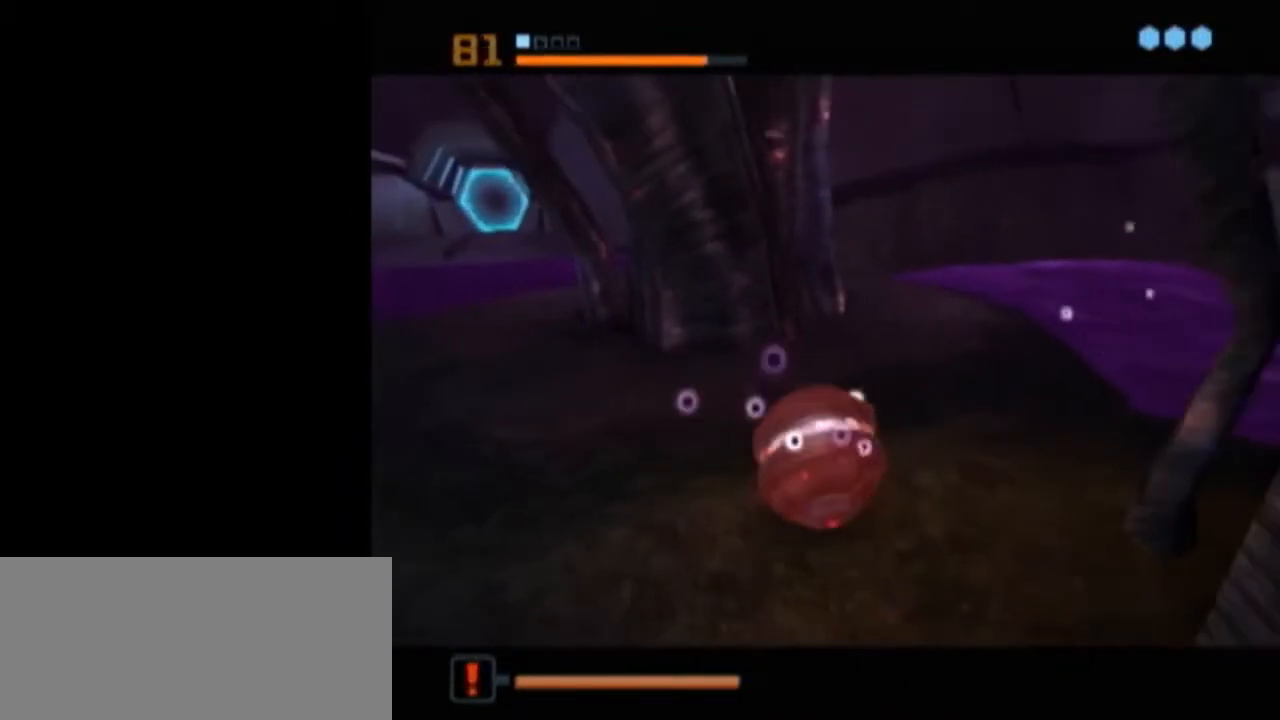
{"buttons": [], "left_stick": "left", "right_stick": "center", "events": [[83, "L1", "down"], [400, "L1", "up"], [483, "left_stick", "left"]]}
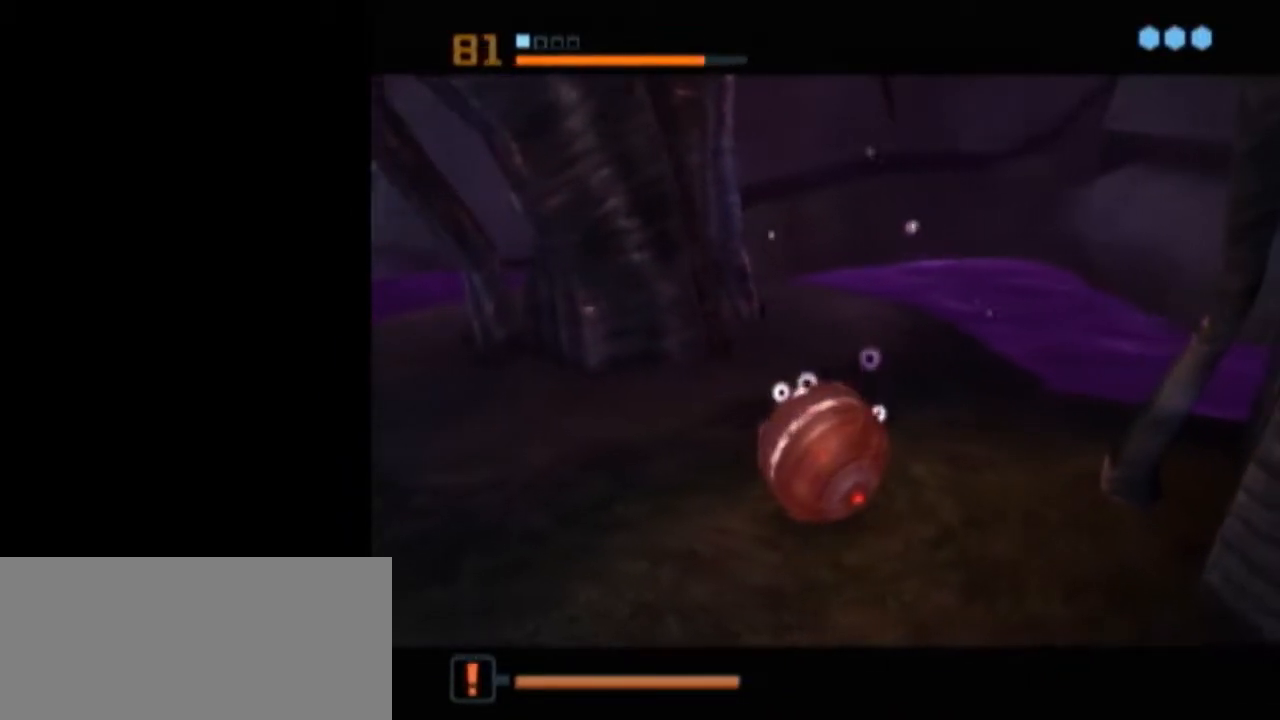
{"buttons": ["L1"], "left_stick": "center", "right_stick": "center", "events": [[50, "left_stick", "center"], [83, "L1", "down"]]}
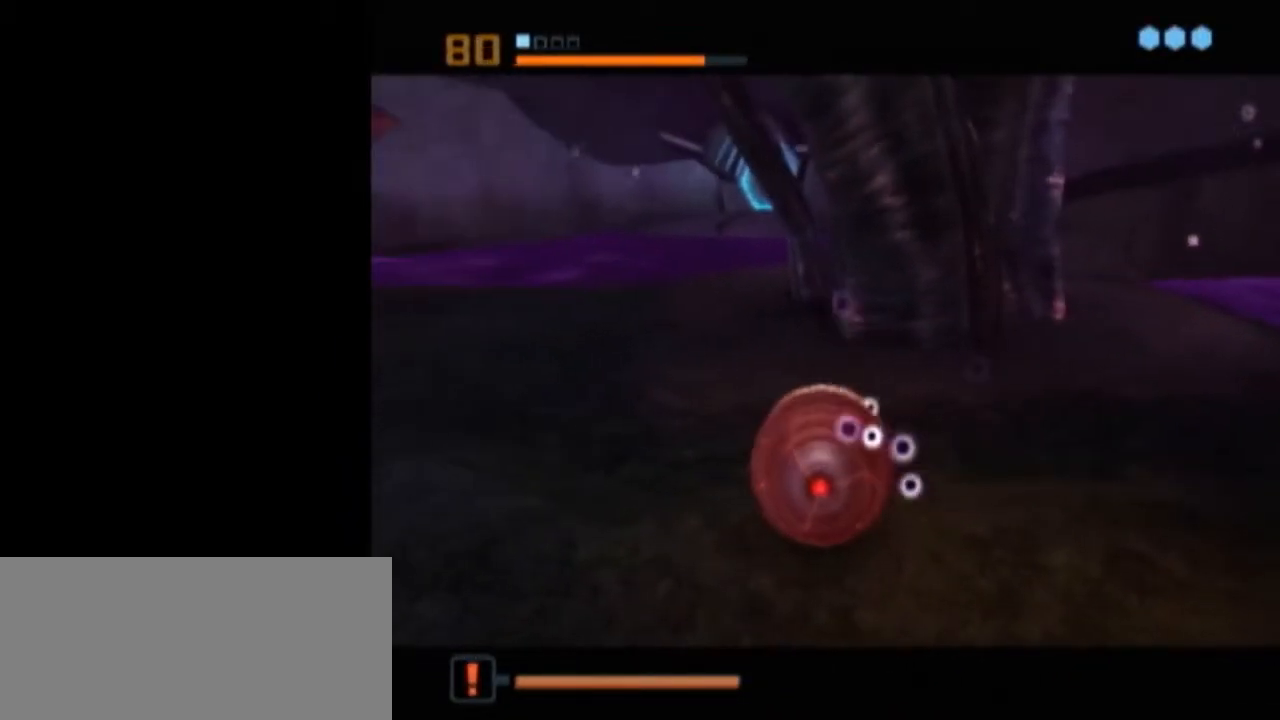
{"buttons": [], "left_stick": "down-right", "right_stick": "center", "events": [[150, "L1", "up"], [200, "left_stick", "right"], [267, "left_stick", "center"], [483, "left_stick", "down-right"]]}
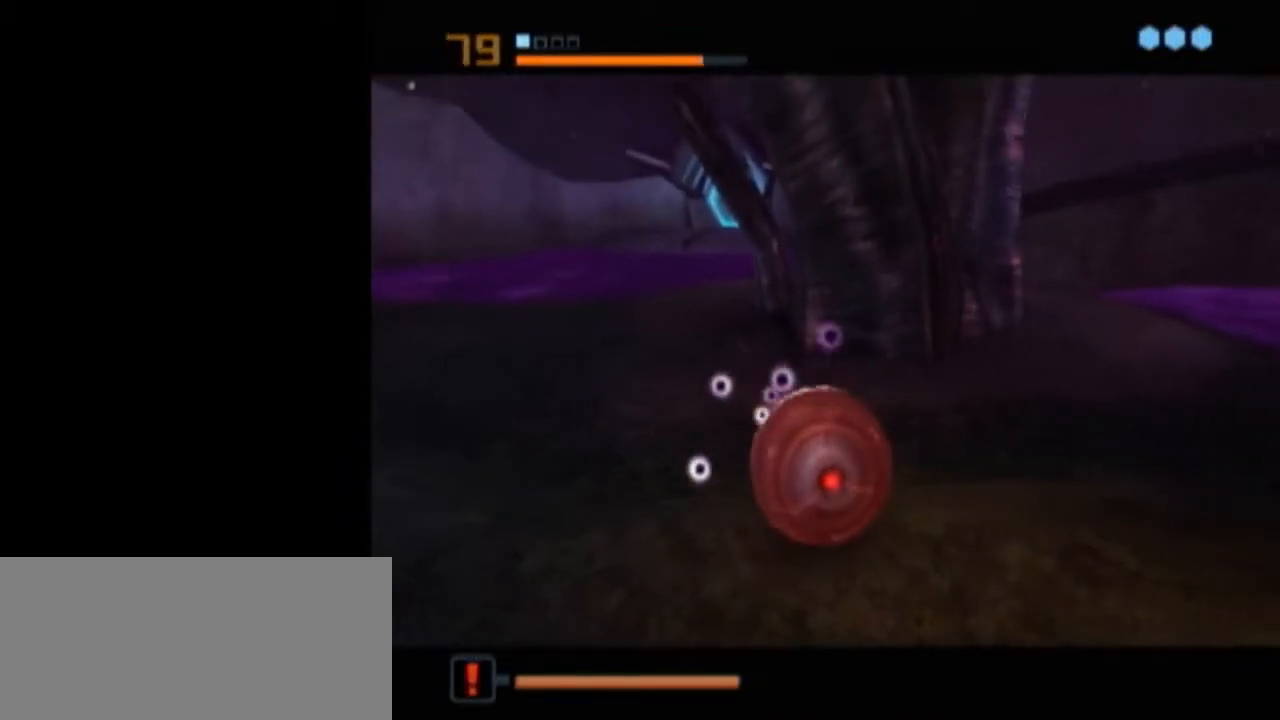
{"buttons": [], "left_stick": "center", "right_stick": "center", "events": [[50, "left_stick", "center"], [200, "A", "down"], [267, "A", "up"]]}
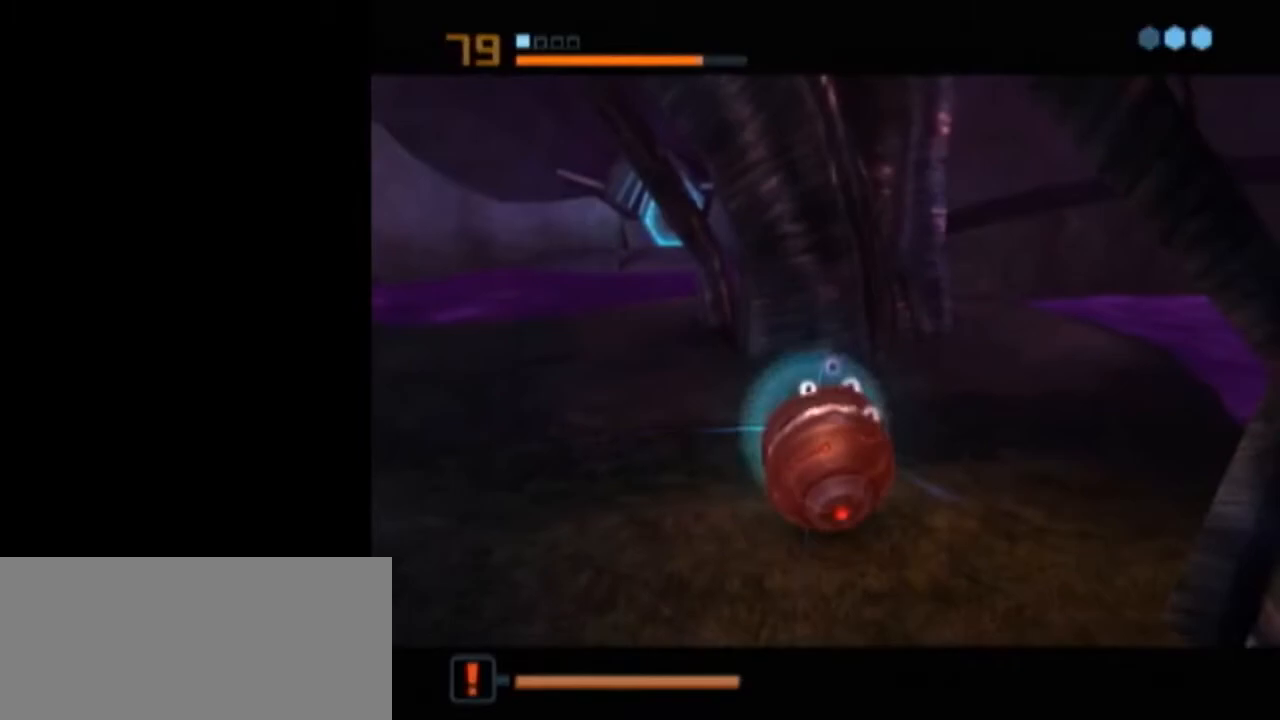
{"buttons": [], "left_stick": "center", "right_stick": "center", "events": []}
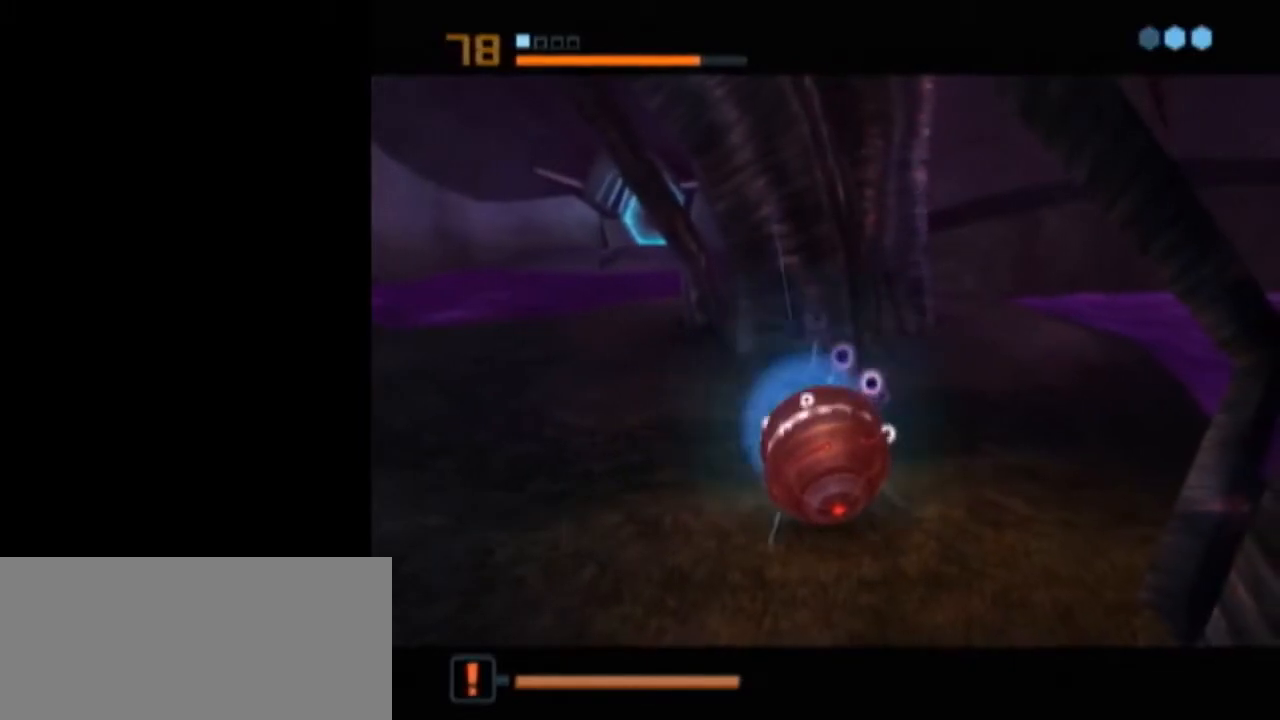
{"buttons": ["A"], "left_stick": "center", "right_stick": "center", "events": [[200, "A", "down"], [267, "A", "up"], [400, "A", "down"], [433, "A", "up"], [483, "A", "down"]]}
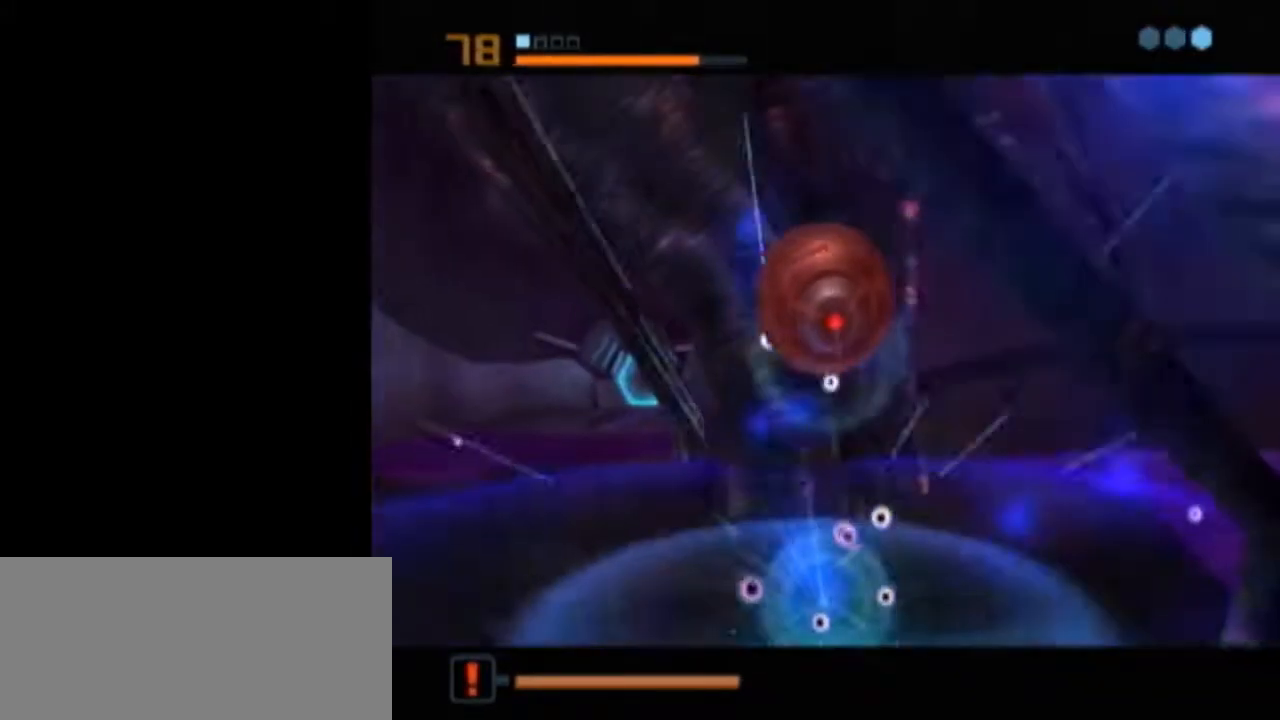
{"buttons": ["L1"], "left_stick": "center", "right_stick": "center", "events": [[17, "A", "up"], [383, "L1", "down"]]}
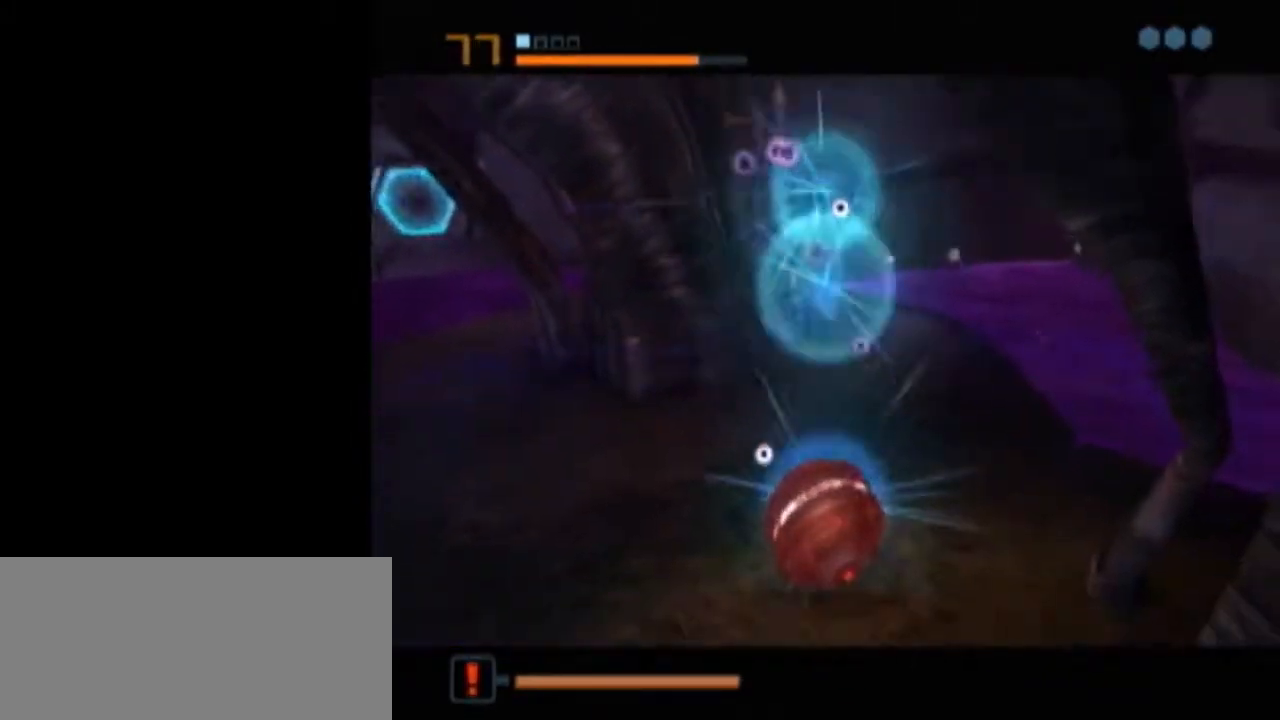
{"buttons": [], "left_stick": "center", "right_stick": "center", "events": [[400, "L1", "up"]]}
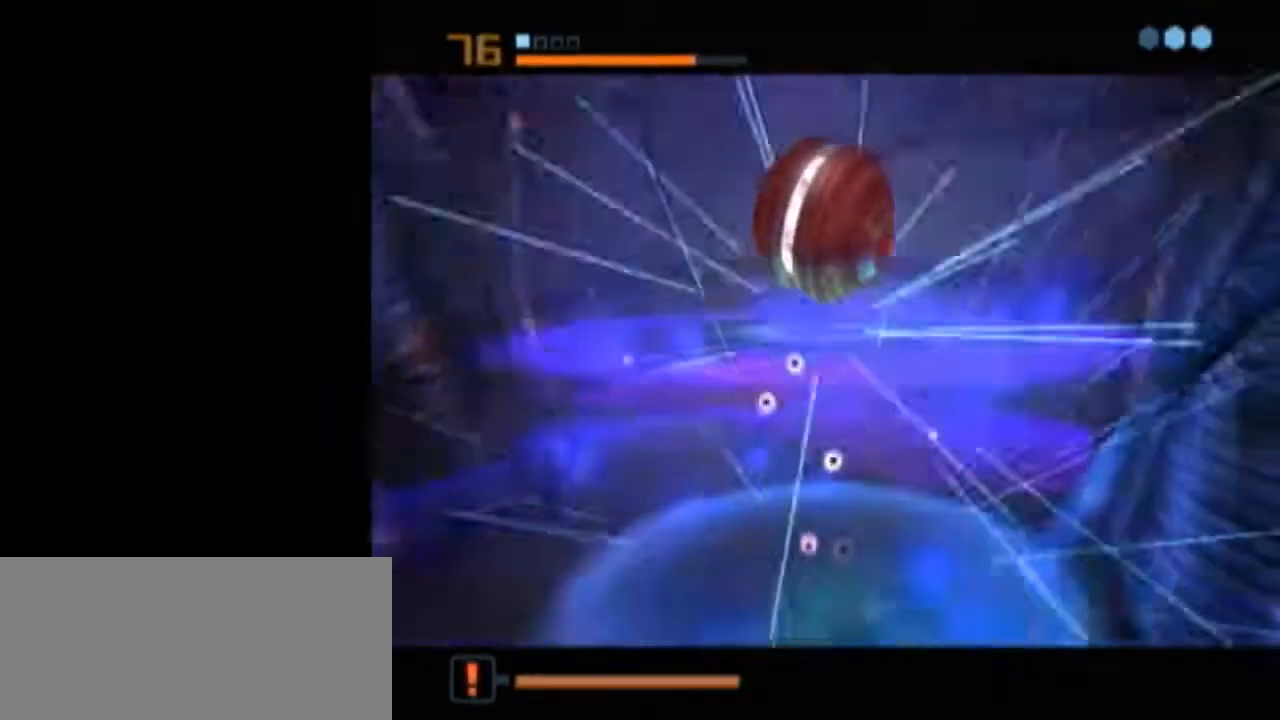
{"buttons": [], "left_stick": "center", "right_stick": "center", "events": [[83, "X", "down"], [150, "B", "down"], [183, "X", "up"], [233, "B", "up"]]}
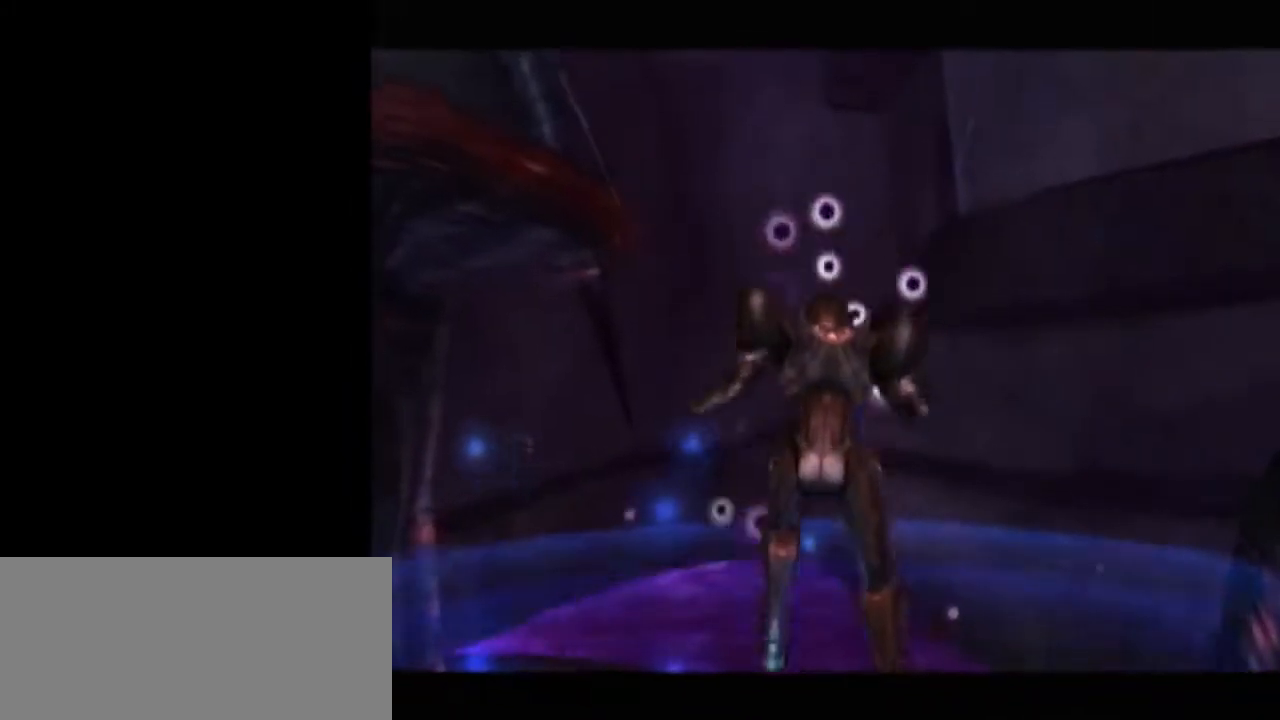
{"buttons": [], "left_stick": "center", "right_stick": "center", "events": []}
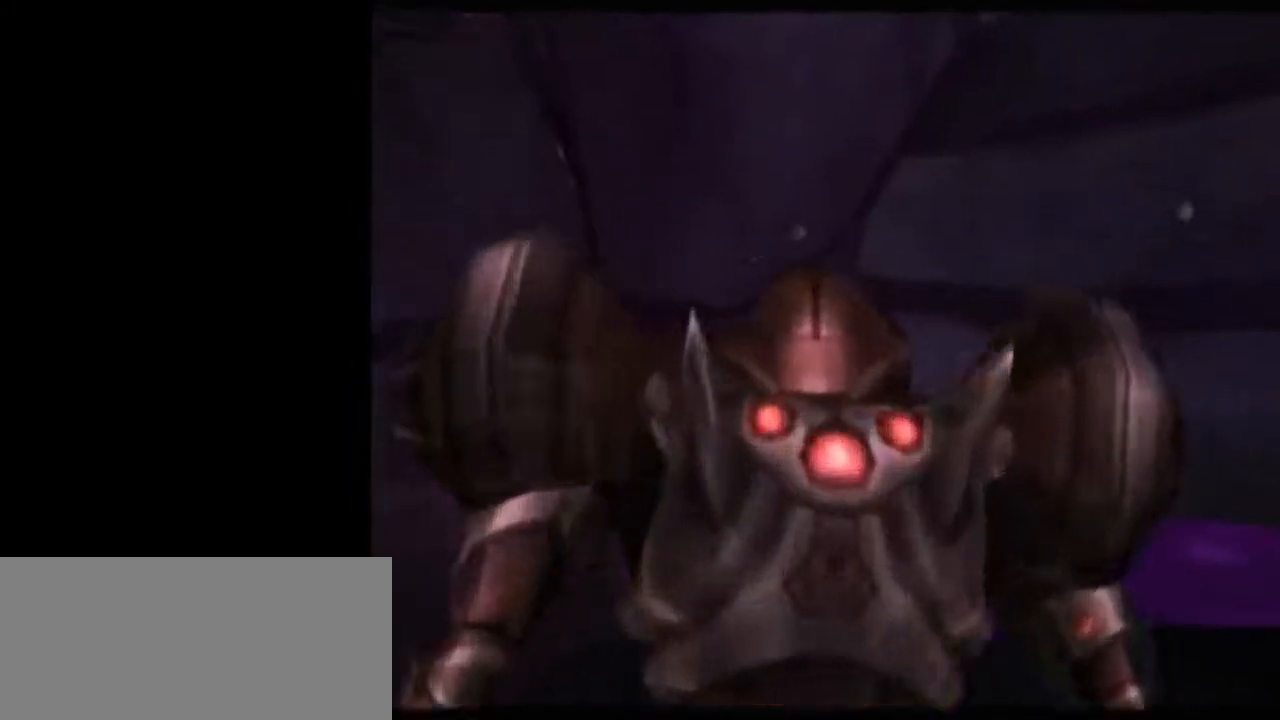
{"buttons": [], "left_stick": "left", "right_stick": "center", "events": [[83, "left_stick", "left"]]}
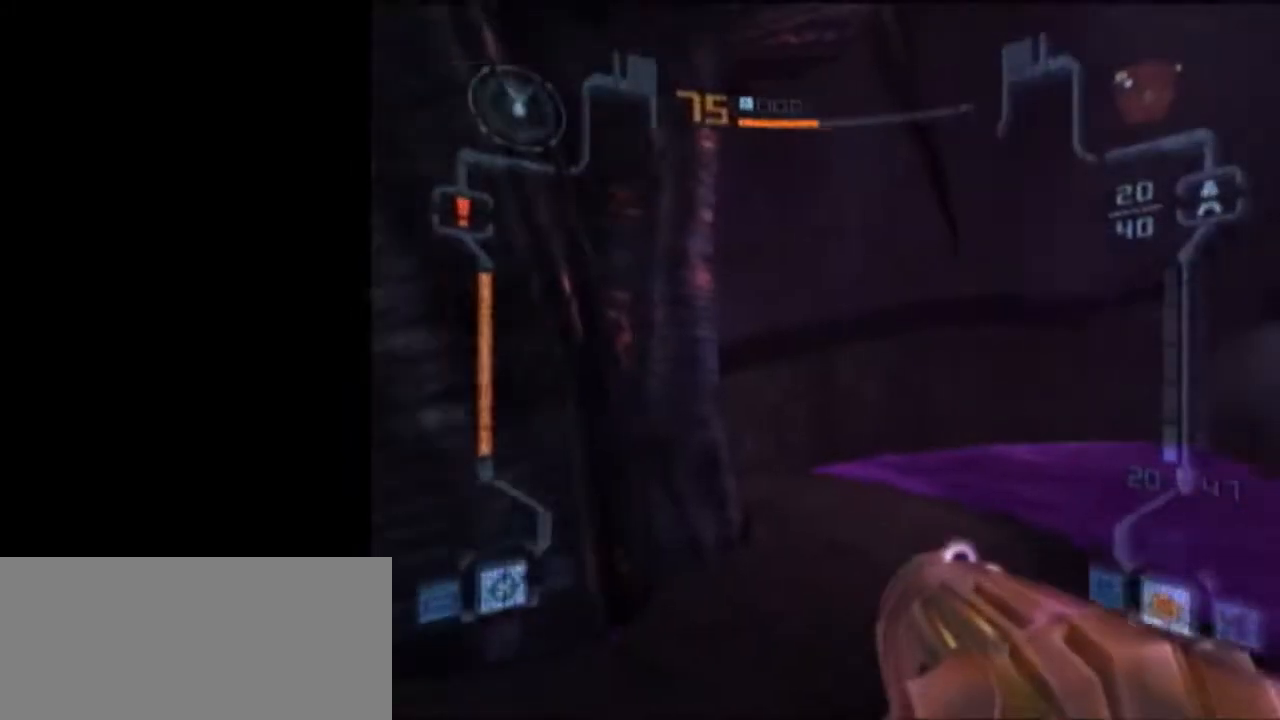
{"buttons": ["L1"], "left_stick": "down-right", "right_stick": "center", "events": [[183, "L1", "down"], [183, "left_stick", "down"], [233, "left_stick", "down-right"]]}
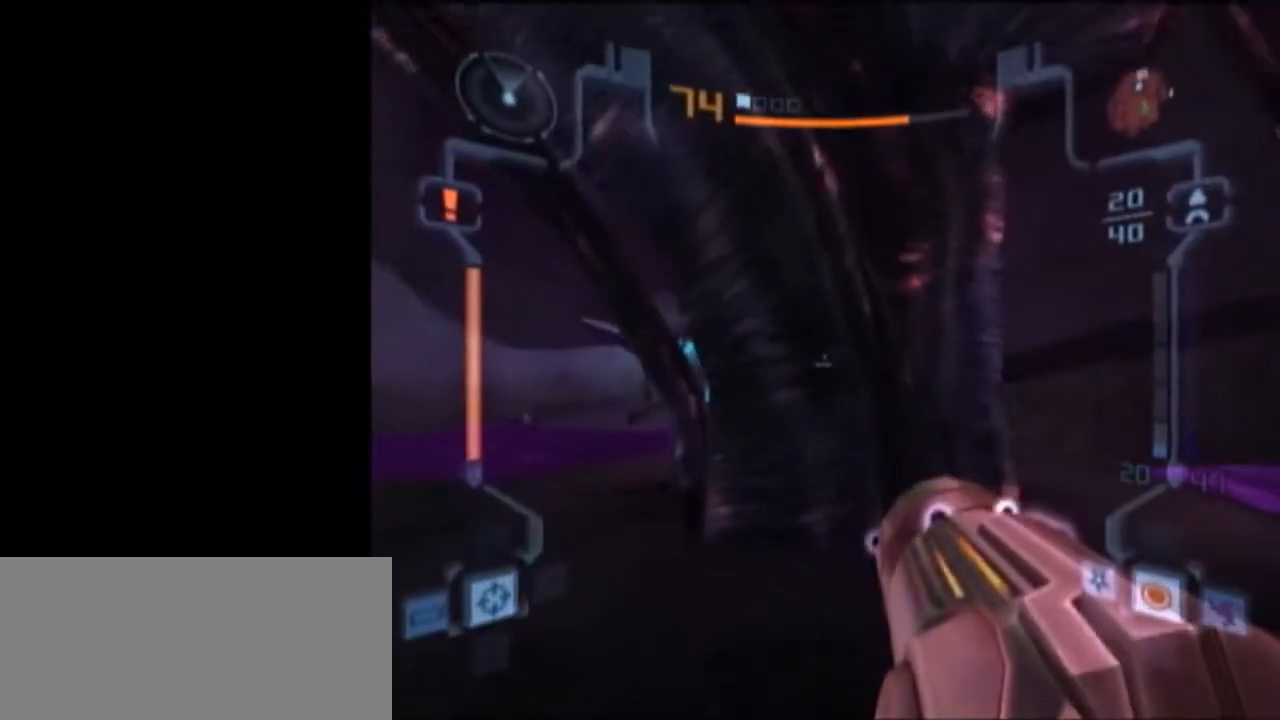
{"buttons": ["L1"], "left_stick": "up-right", "right_stick": "center", "events": [[67, "left_stick", "down"], [400, "left_stick", "up-right"]]}
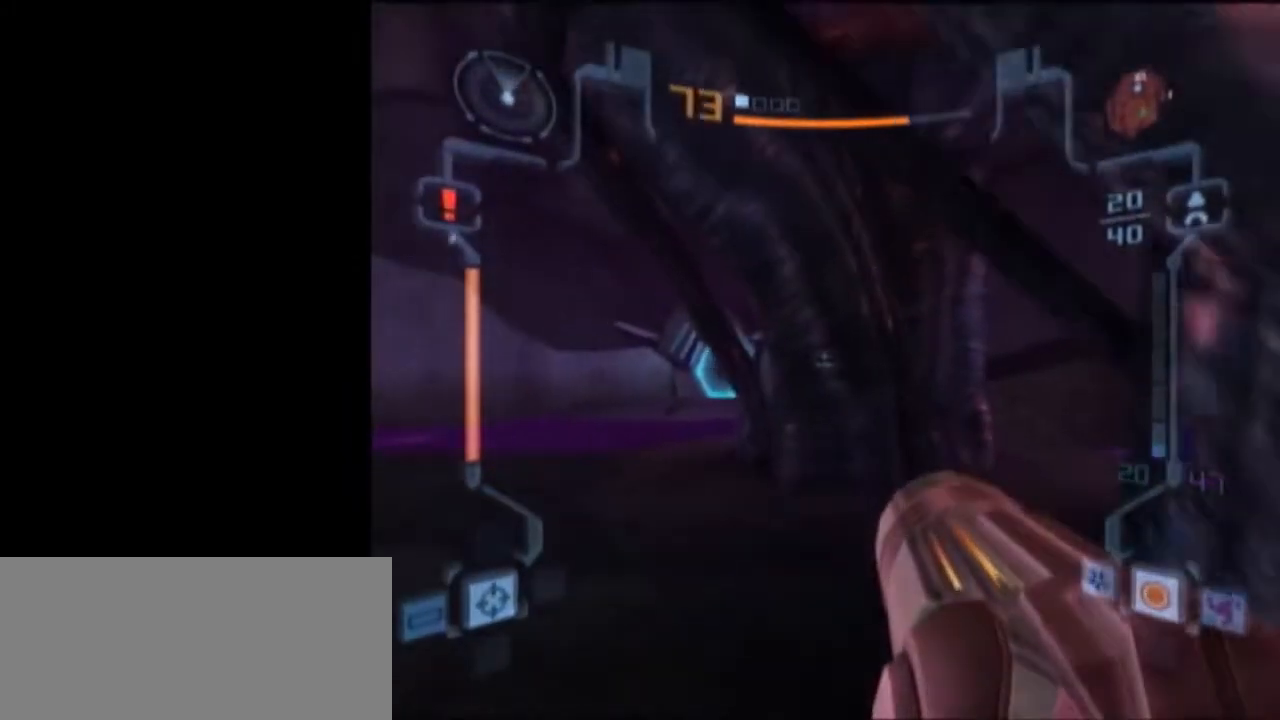
{"buttons": [], "left_stick": "up", "right_stick": "center", "events": [[17, "left_stick", "up"], [267, "X", "down"], [333, "X", "up"], [367, "L1", "up"]]}
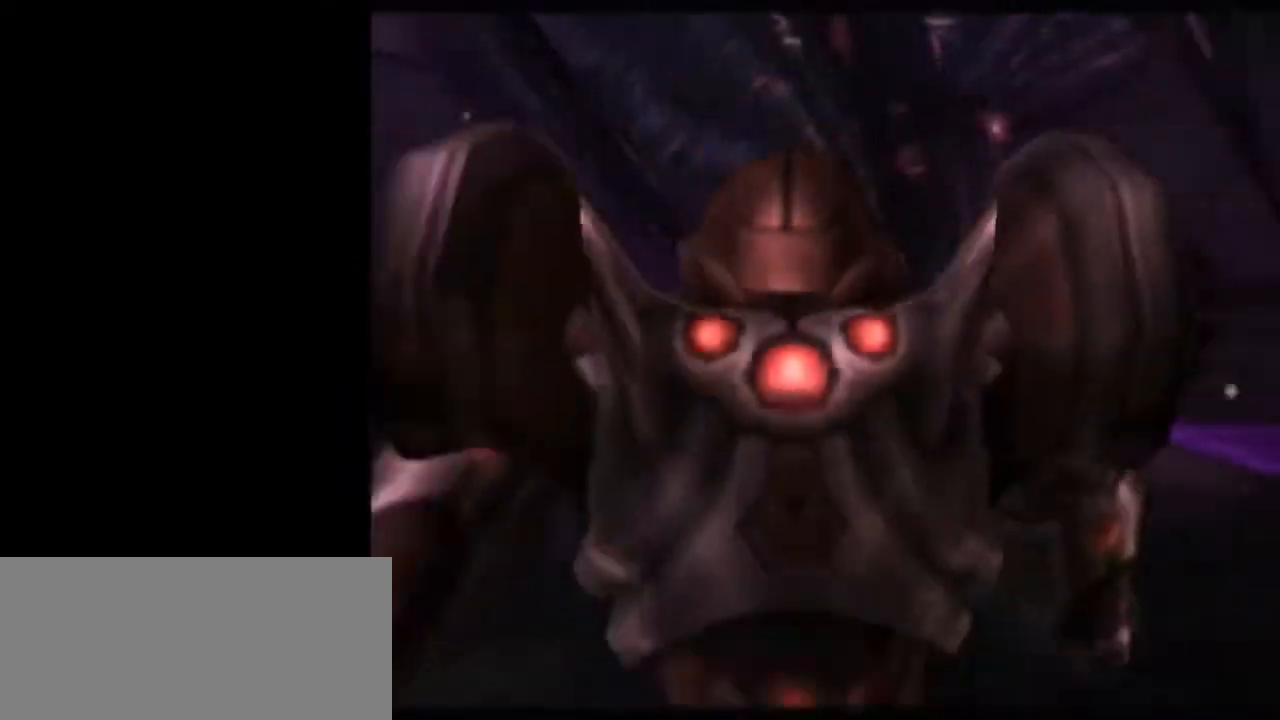
{"buttons": [], "left_stick": "center", "right_stick": "center", "events": [[217, "left_stick", "center"]]}
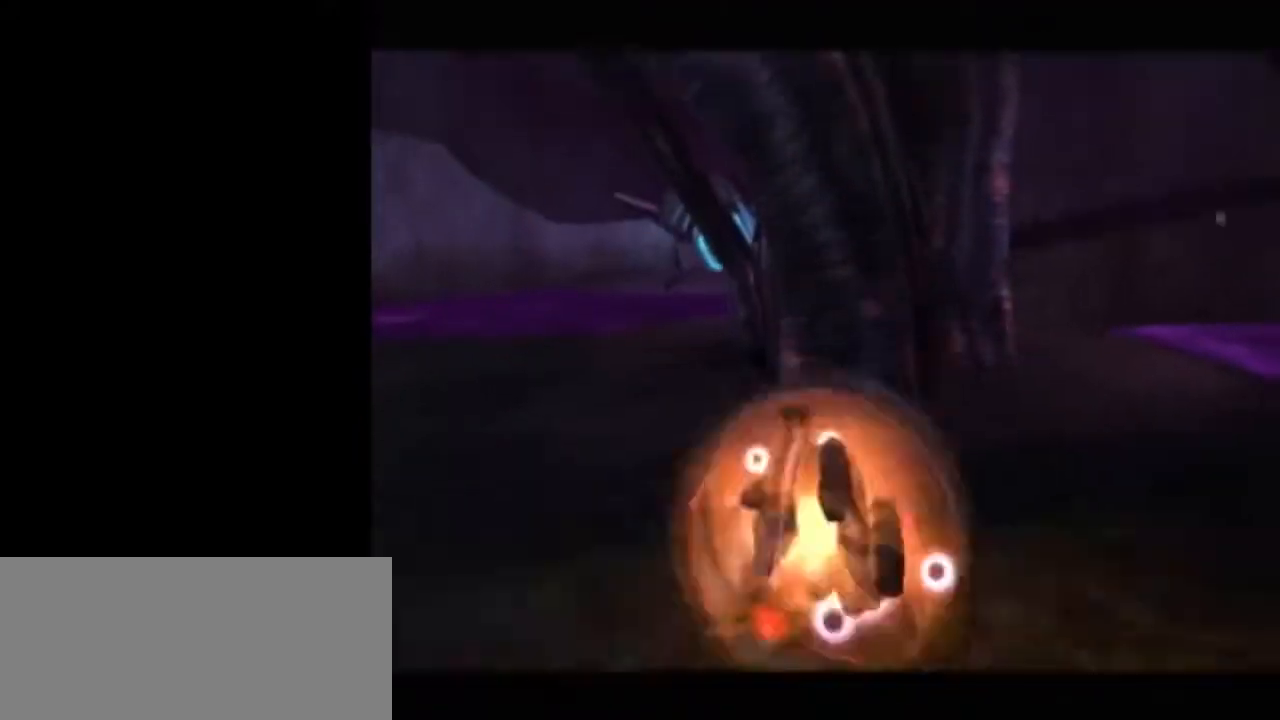
{"buttons": [], "left_stick": "center", "right_stick": "center", "events": [[367, "A", "down"], [400, "A", "up"]]}
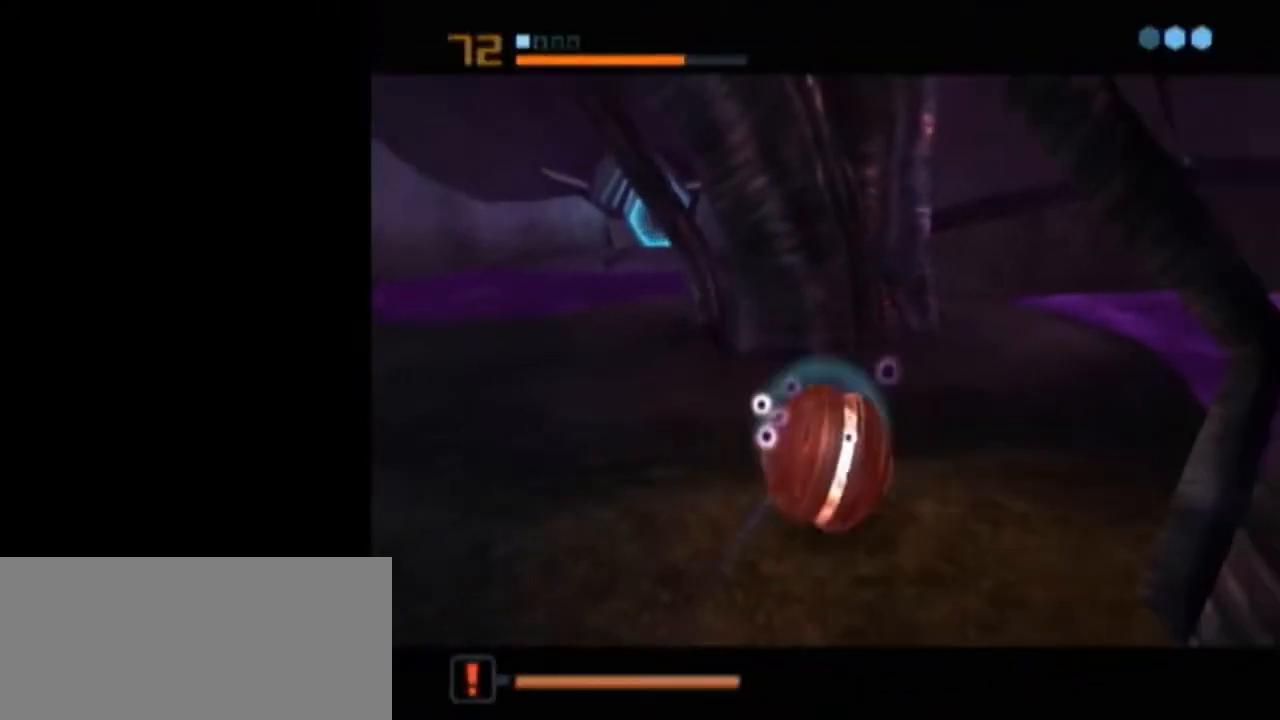
{"buttons": [], "left_stick": "center", "right_stick": "center", "events": []}
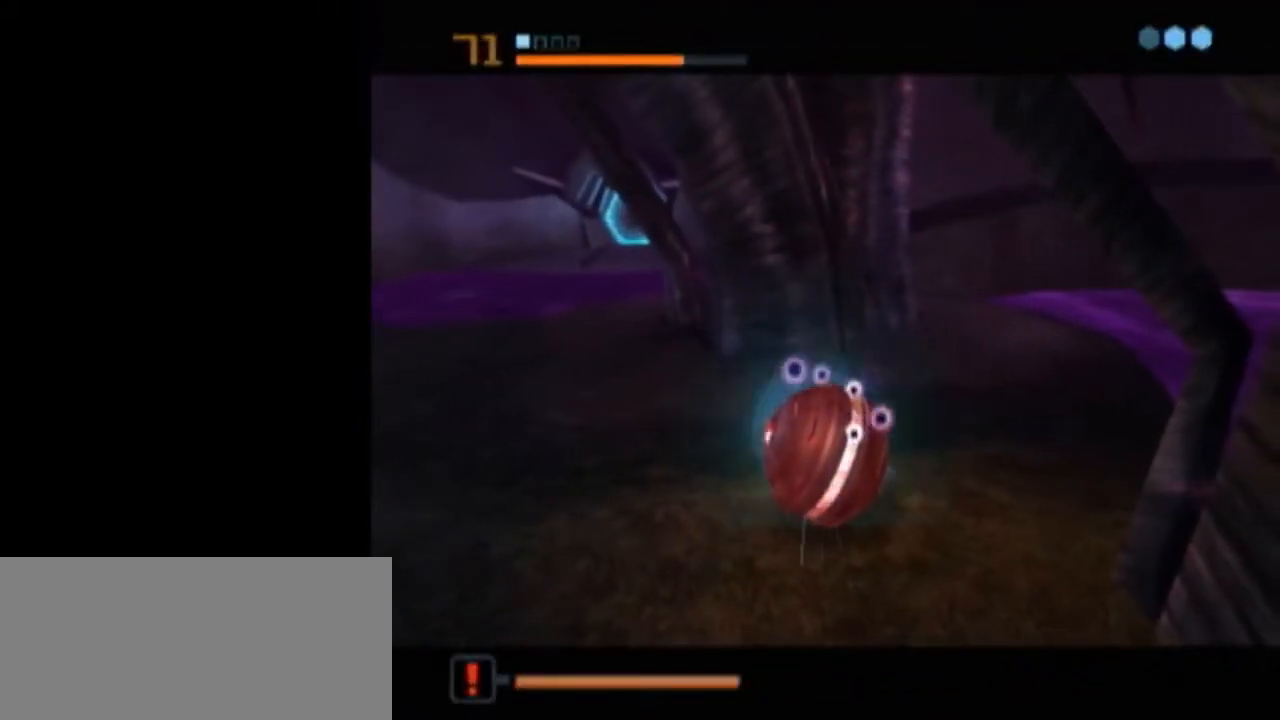
{"buttons": ["A"], "left_stick": "center", "right_stick": "center", "events": [[367, "A", "down"], [433, "A", "up"], [483, "A", "down"]]}
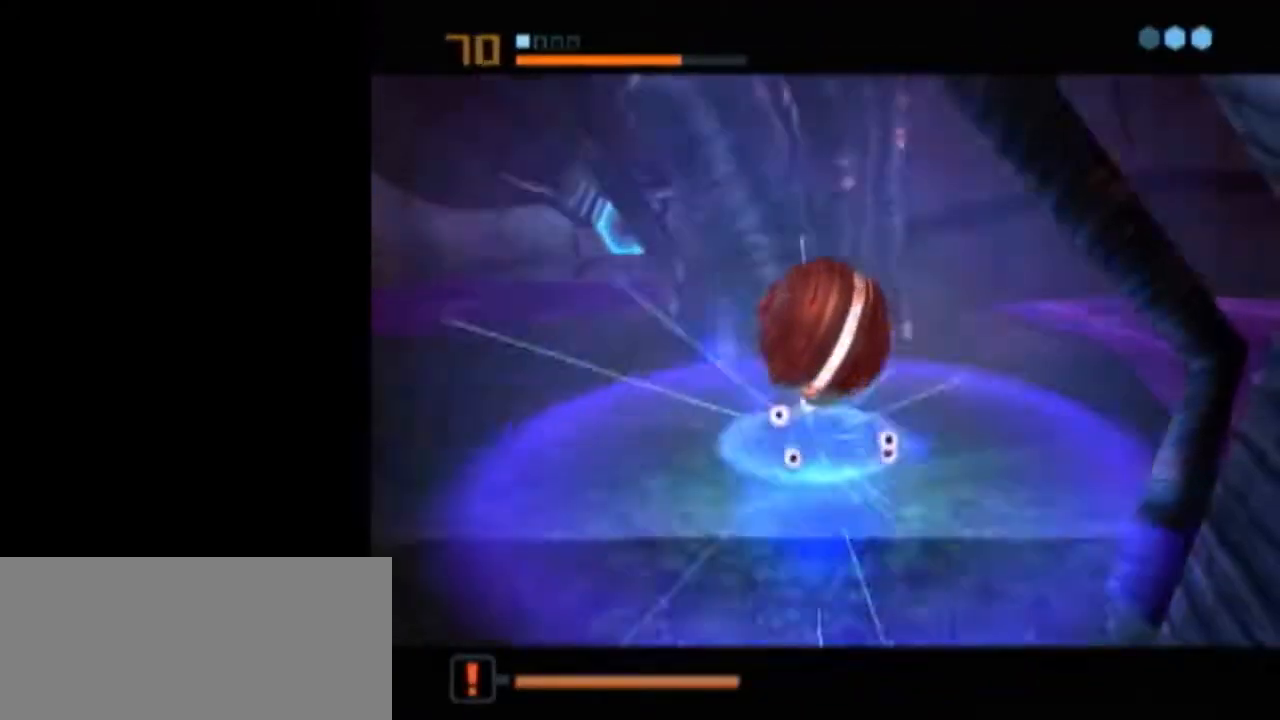
{"buttons": [], "left_stick": "center", "right_stick": "center", "events": [[17, "A", "up"], [117, "A", "down"], [150, "A", "up"]]}
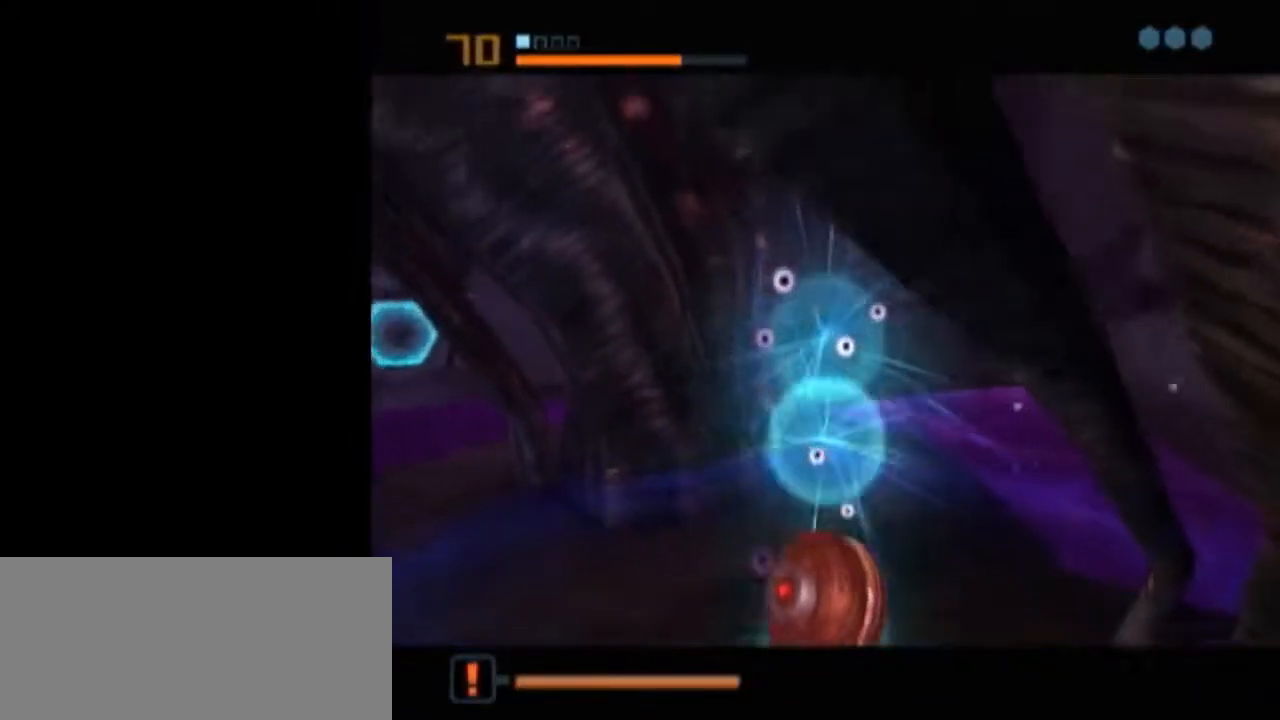
{"buttons": ["L1"], "left_stick": "center", "right_stick": "center", "events": [[17, "L1", "down"]]}
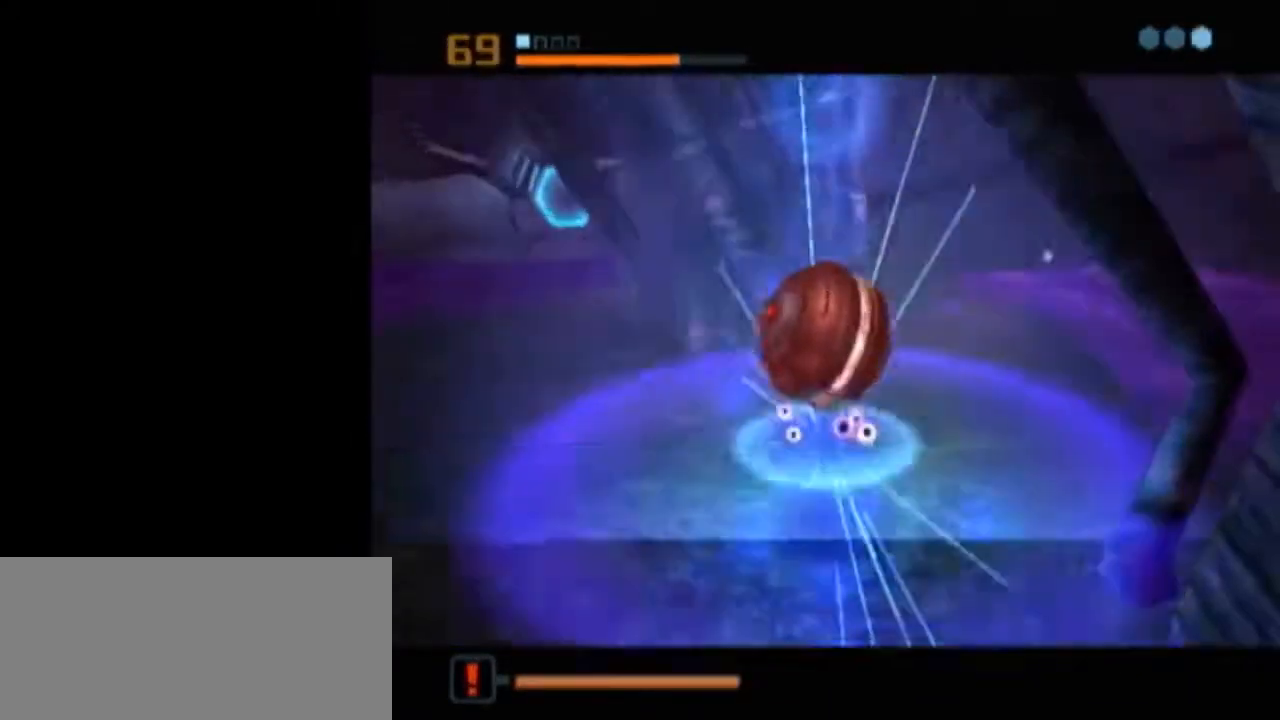
{"buttons": ["B", "L1"], "left_stick": "up-left", "right_stick": "center", "events": [[50, "L1", "up"], [217, "L1", "down"], [217, "X", "down"], [250, "B", "down"], [250, "left_stick", "up-left"], [300, "X", "up"]]}
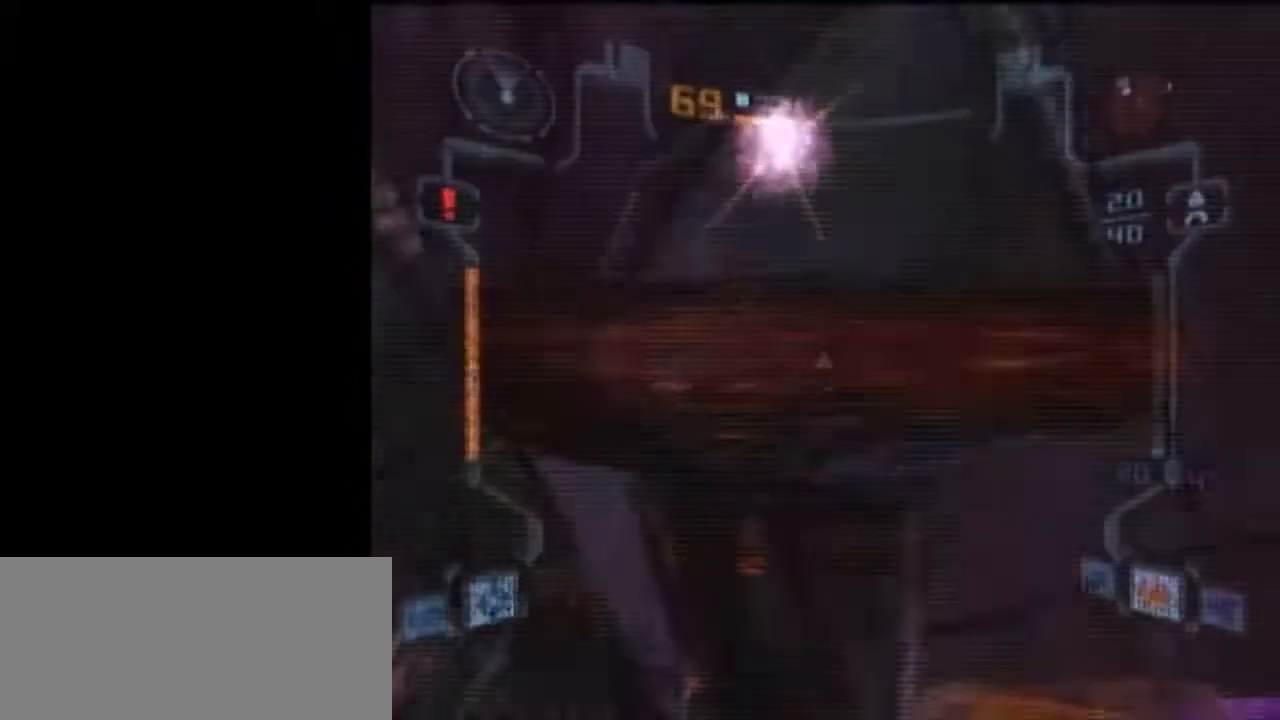
{"buttons": ["A", "L1"], "left_stick": "up-left", "right_stick": "center", "events": [[433, "A", "down"], [433, "B", "up"]]}
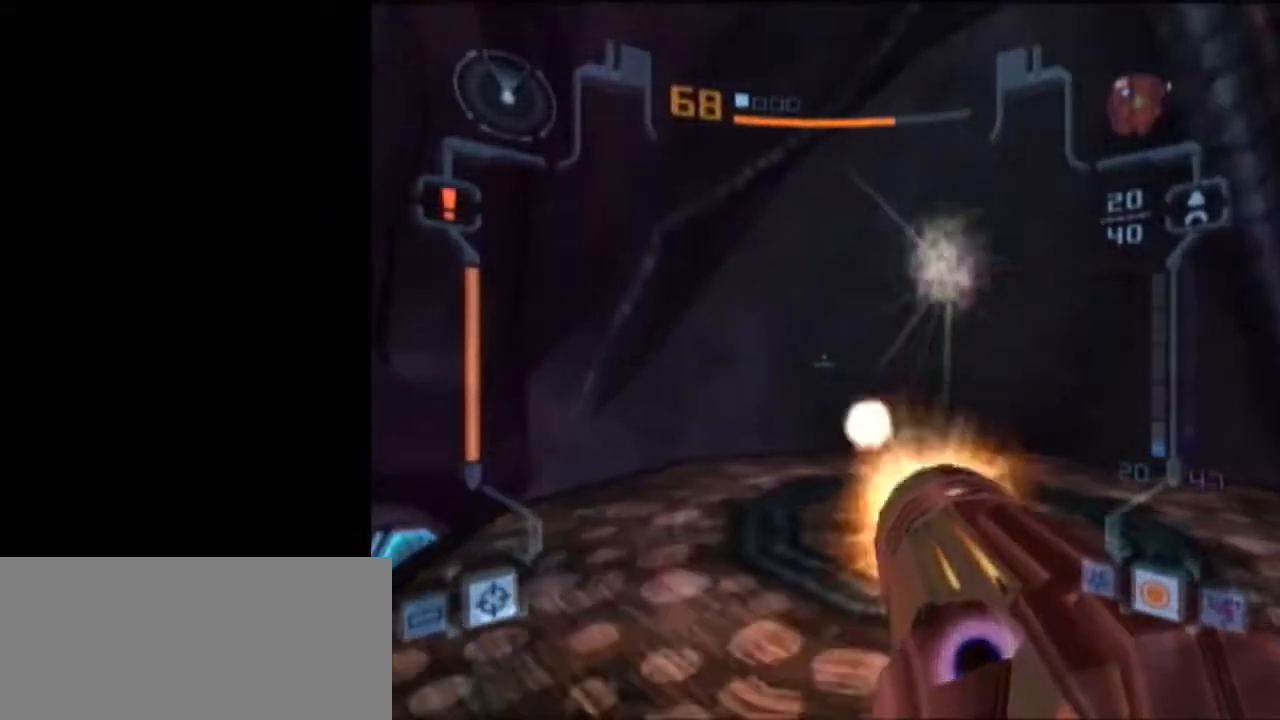
{"buttons": ["L1"], "left_stick": "down-right", "right_stick": "center", "events": [[50, "A", "up"], [150, "L1", "up"], [183, "left_stick", "left"], [383, "left_stick", "down"], [400, "L1", "down"], [433, "left_stick", "down-right"]]}
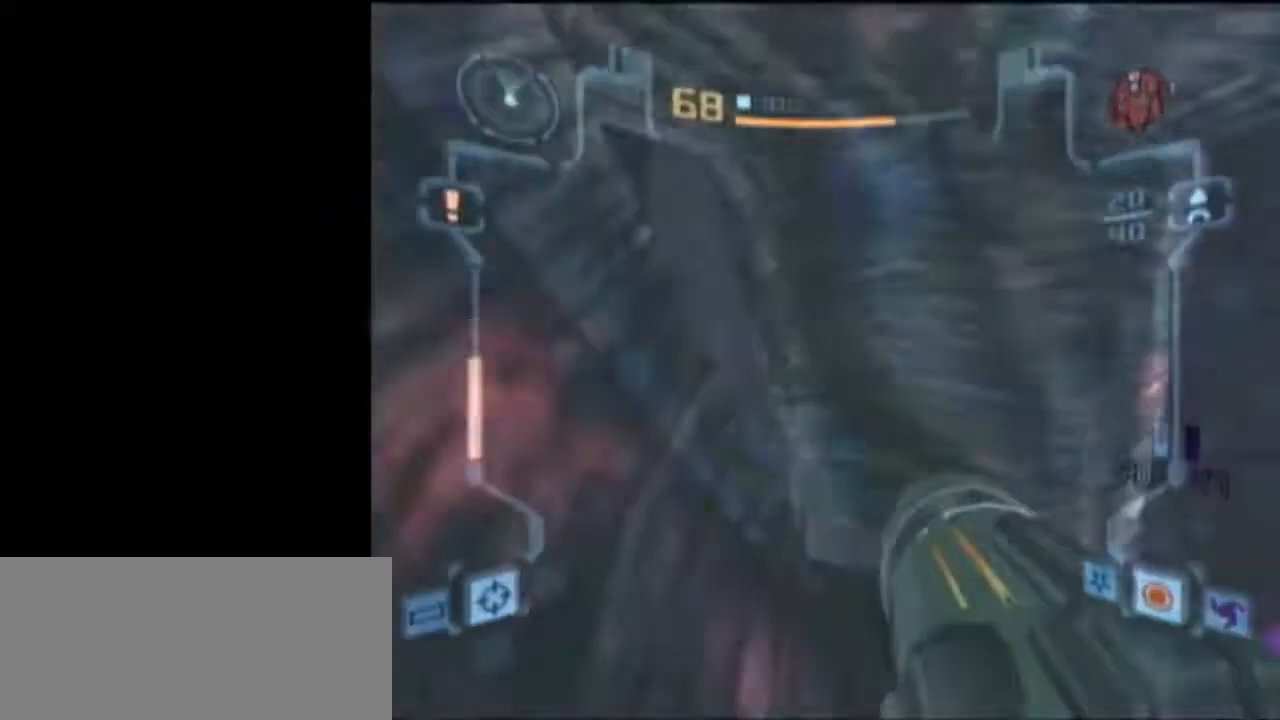
{"buttons": ["L1"], "left_stick": "down", "right_stick": "center", "events": [[217, "left_stick", "down"]]}